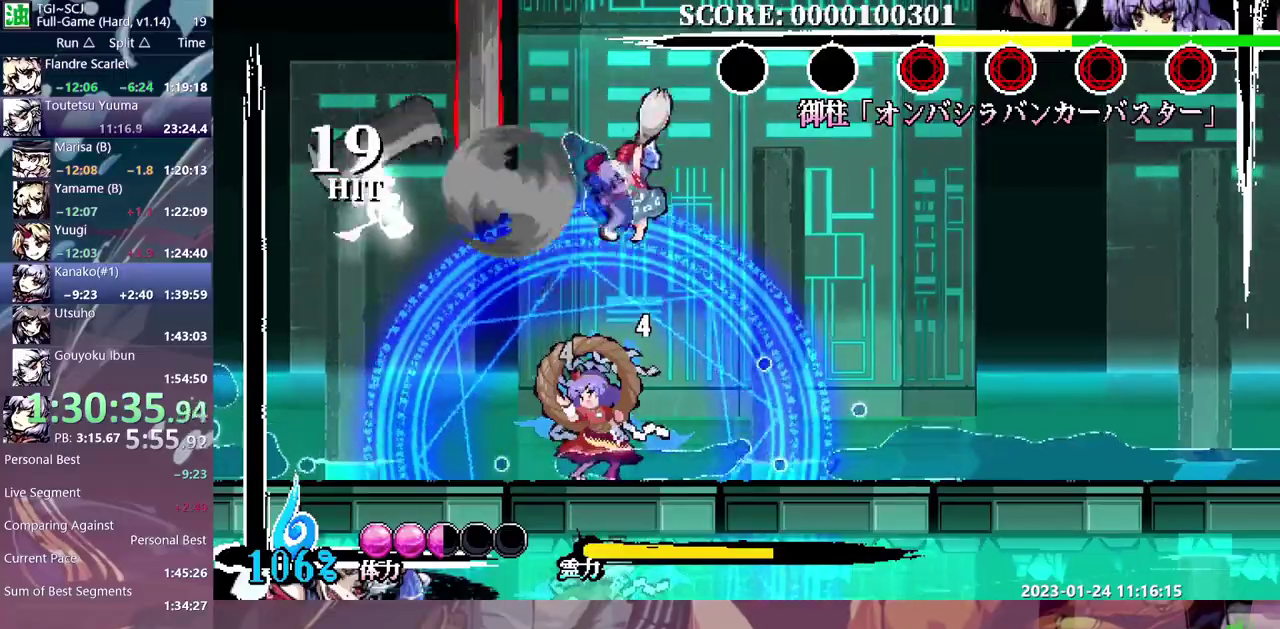
Gameplay with a controller (Nintendo layout); each line is a JSON object with the inputs held at the frame after it. "events" lists button and stick changes between this image and that frame as [ms after this image, input, new state], when the widget could be followed in between. Not read: A L3 R3.
{"buttons": [], "events": [[317, "DPAD_RIGHT", "up"], [400, "B", "down"], [500, "B", "up"]]}
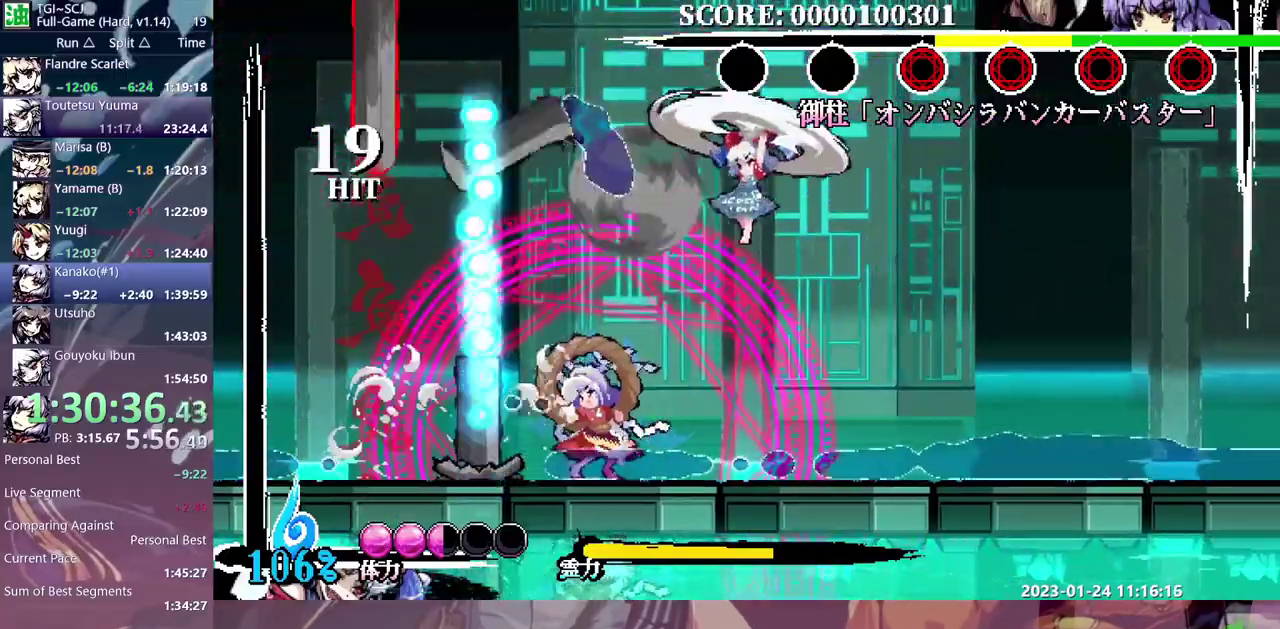
{"buttons": ["B"], "events": [[67, "B", "down"], [117, "B", "up"], [200, "B", "down"], [267, "B", "up"], [350, "B", "down"], [433, "B", "up"], [500, "B", "down"]]}
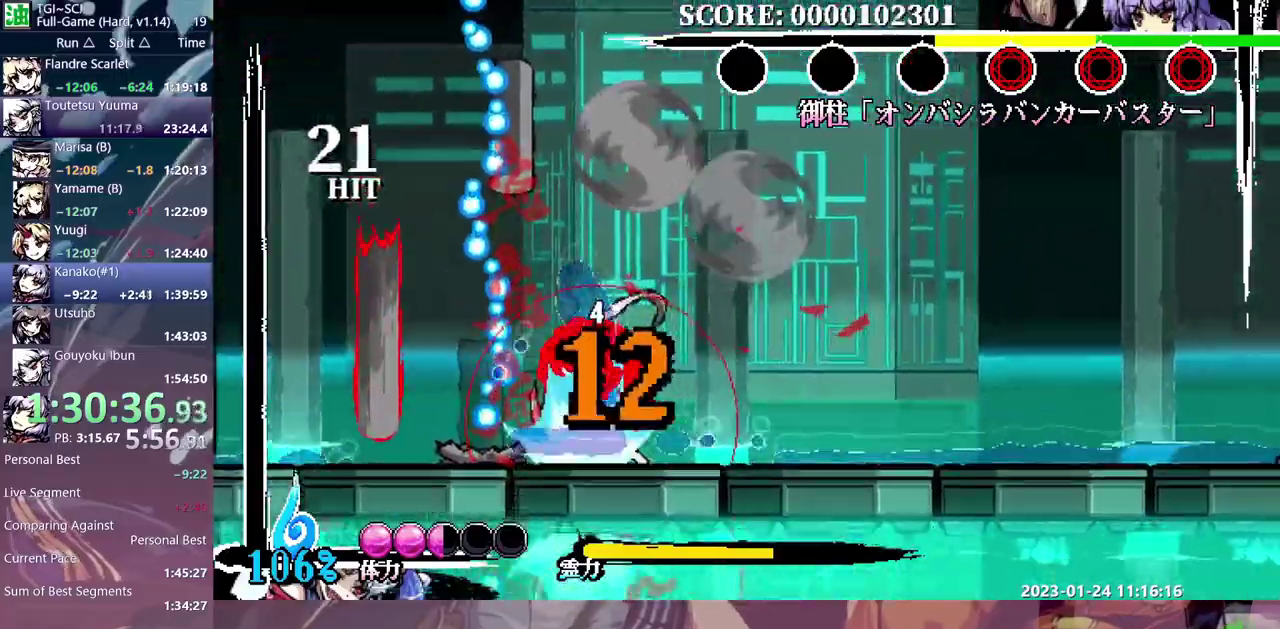
{"buttons": ["B"], "events": [[50, "B", "up"], [50, "DPAD_LEFT", "down"], [133, "B", "down"], [183, "DPAD_LEFT", "up"], [217, "B", "up"], [283, "B", "down"], [367, "B", "up"], [433, "B", "down"]]}
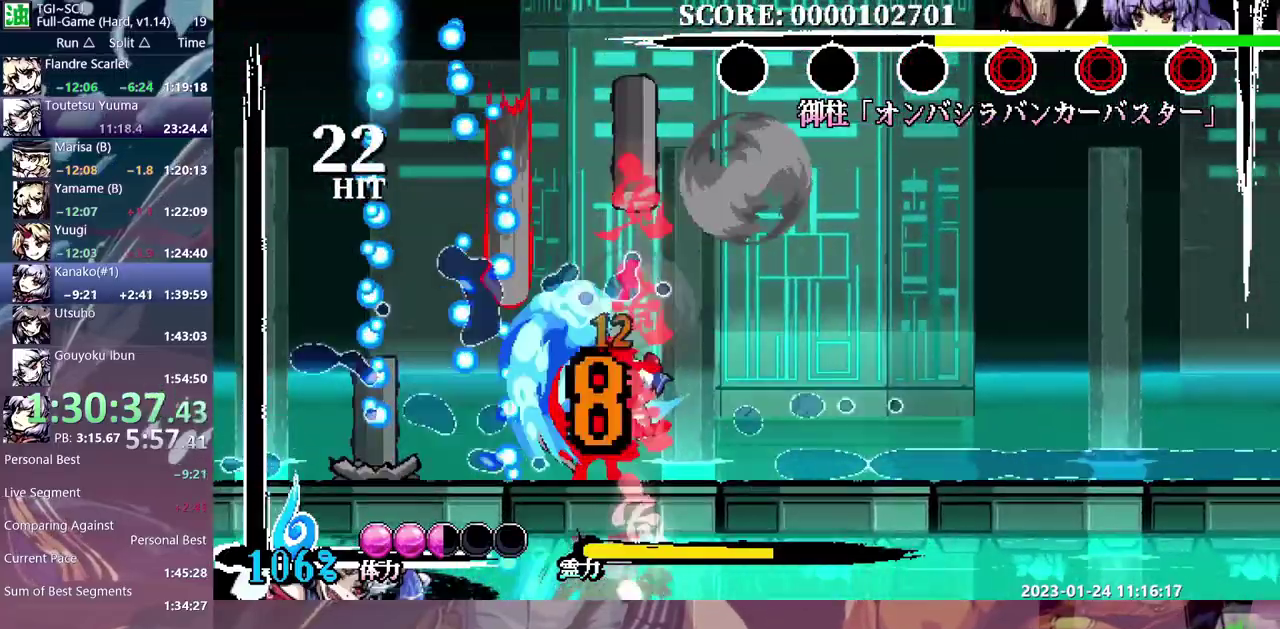
{"buttons": [], "events": [[150, "B", "up"]]}
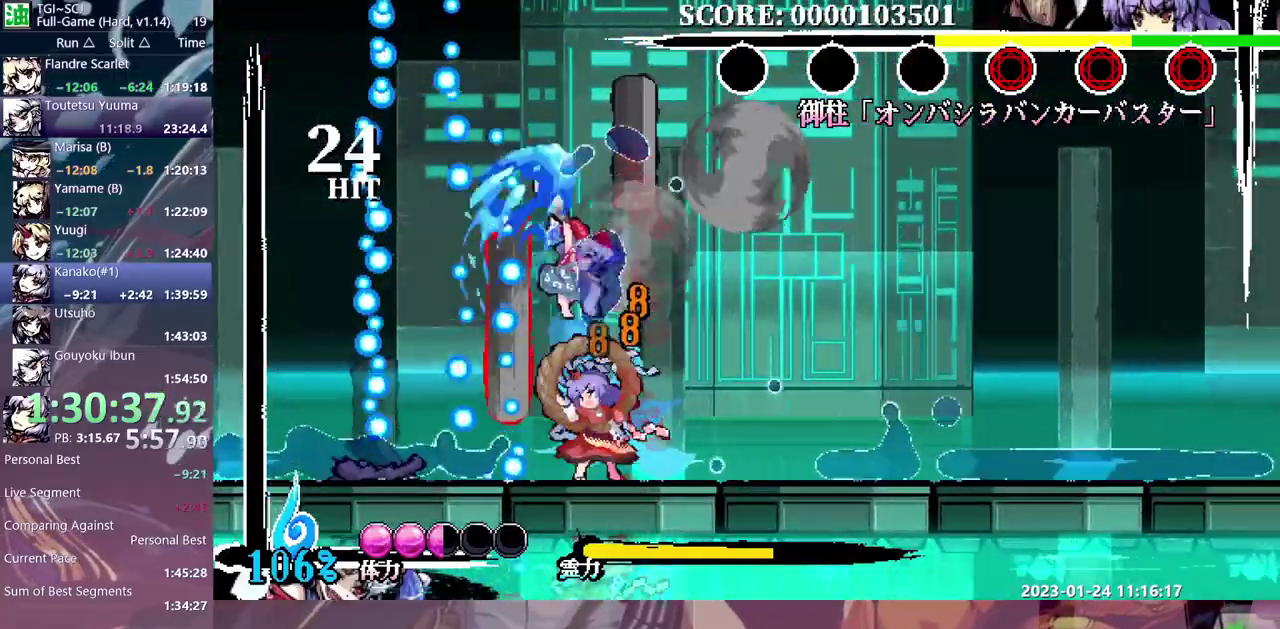
{"buttons": ["B"], "events": [[333, "DPAD_LEFT", "down"], [417, "DPAD_LEFT", "up"], [483, "B", "down"]]}
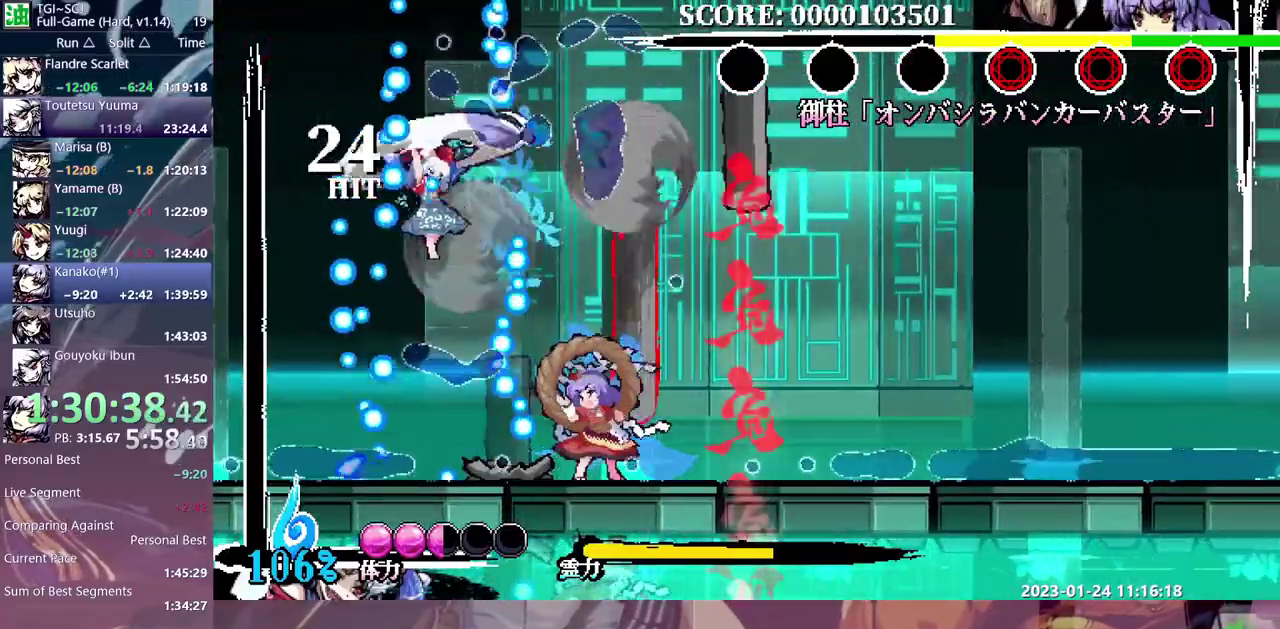
{"buttons": ["DPAD_UP"], "events": [[67, "B", "up"], [133, "B", "down"], [200, "B", "up"], [267, "B", "down"], [333, "B", "up"], [417, "B", "down"], [417, "DPAD_RIGHT", "down"], [483, "B", "up"], [483, "DPAD_RIGHT", "up"], [500, "DPAD_UP", "down"]]}
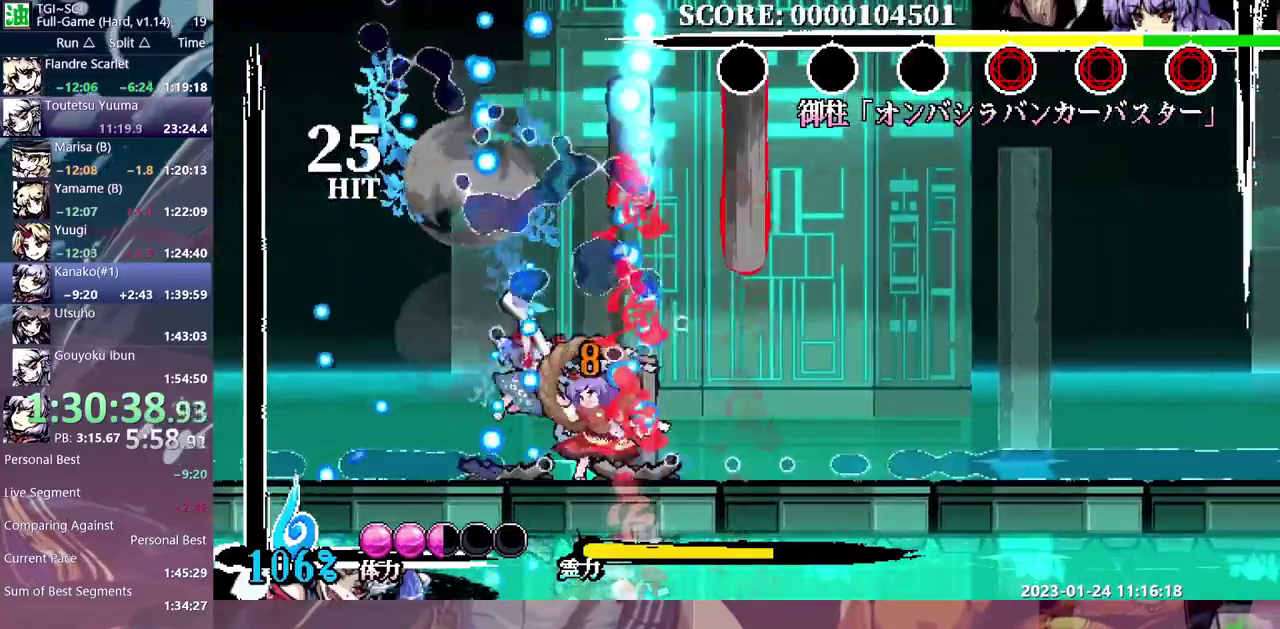
{"buttons": [], "events": [[50, "DPAD_UP", "up"], [67, "B", "down"], [117, "B", "up"], [200, "B", "down"], [267, "B", "up"], [350, "B", "down"], [417, "B", "up"]]}
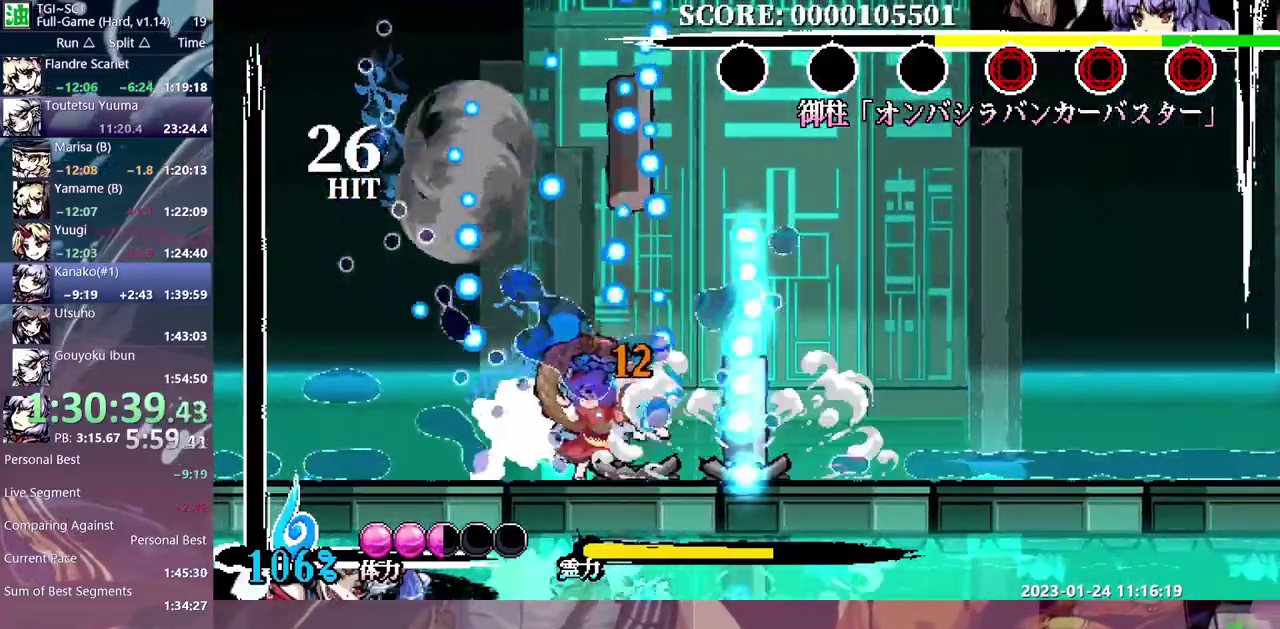
{"buttons": [], "events": [[133, "DPAD_RIGHT", "down"], [317, "DPAD_RIGHT", "up"]]}
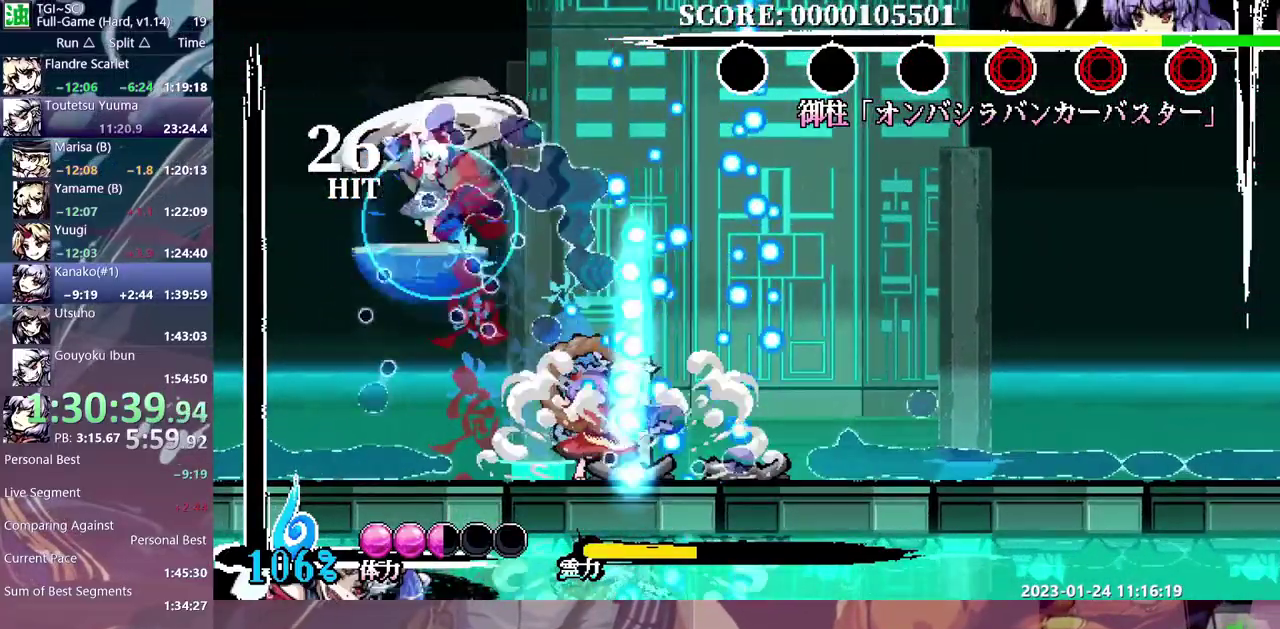
{"buttons": [], "events": [[183, "DPAD_RIGHT", "down"], [433, "DPAD_RIGHT", "up"]]}
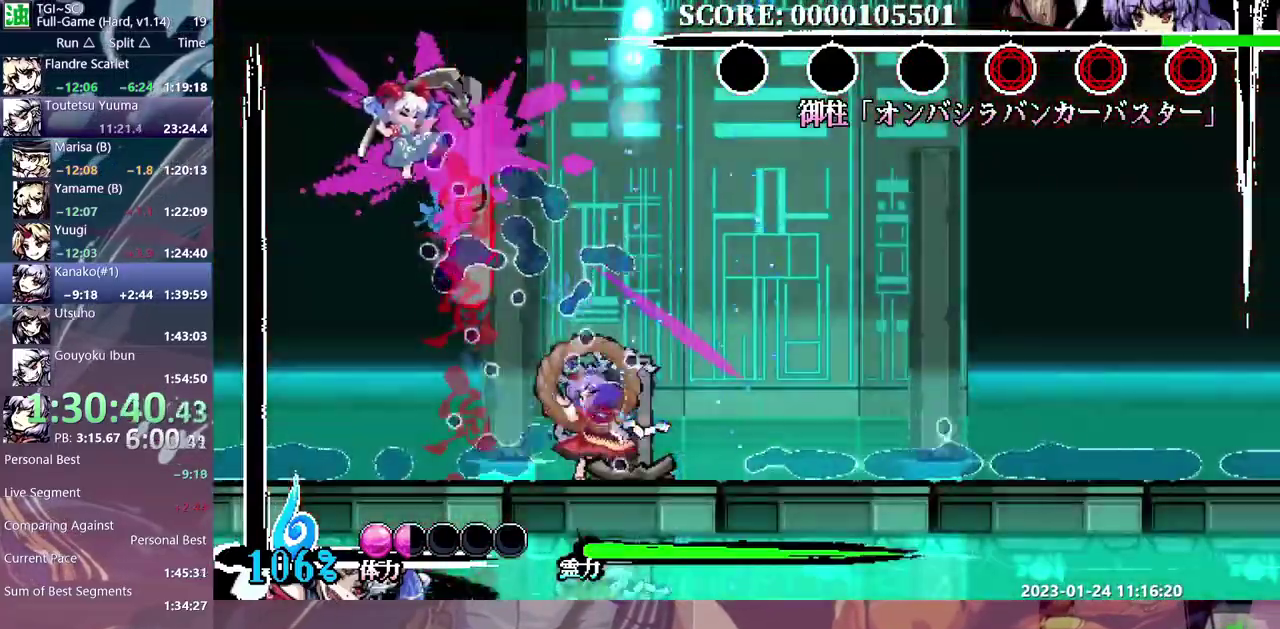
{"buttons": ["B"], "events": [[50, "B", "down"], [133, "B", "up"], [200, "B", "down"], [267, "B", "up"], [350, "B", "down"], [417, "B", "up"], [483, "B", "down"]]}
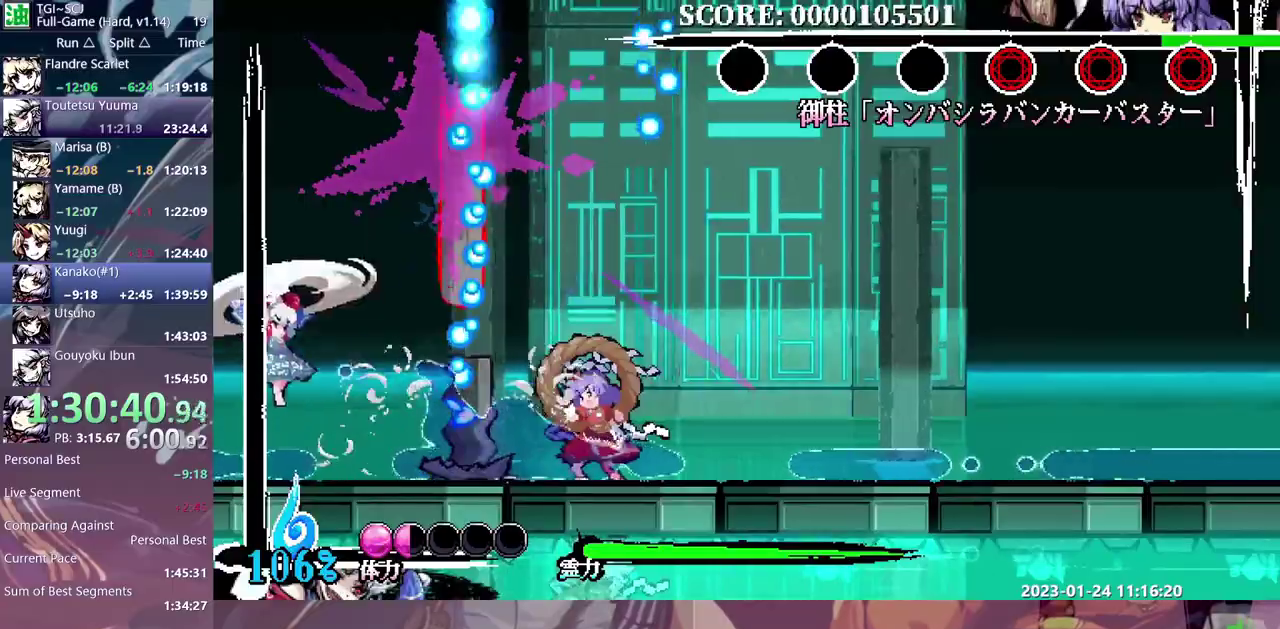
{"buttons": ["DPAD_RIGHT"], "events": [[50, "B", "up"], [117, "DPAD_RIGHT", "down"], [183, "DPAD_RIGHT", "up"], [233, "B", "down"], [300, "DPAD_RIGHT", "down"], [317, "B", "up"]]}
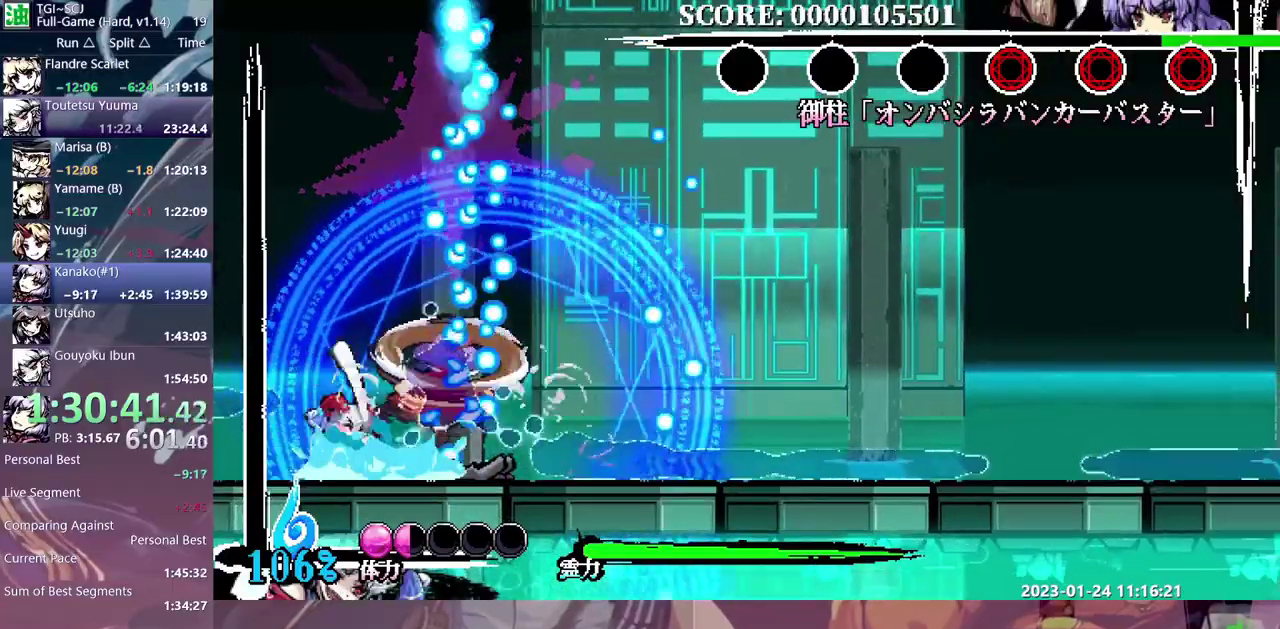
{"buttons": [], "events": [[17, "B", "down"], [33, "DPAD_RIGHT", "up"], [100, "B", "up"], [167, "B", "down"], [267, "B", "up"], [317, "B", "down"], [383, "B", "up"]]}
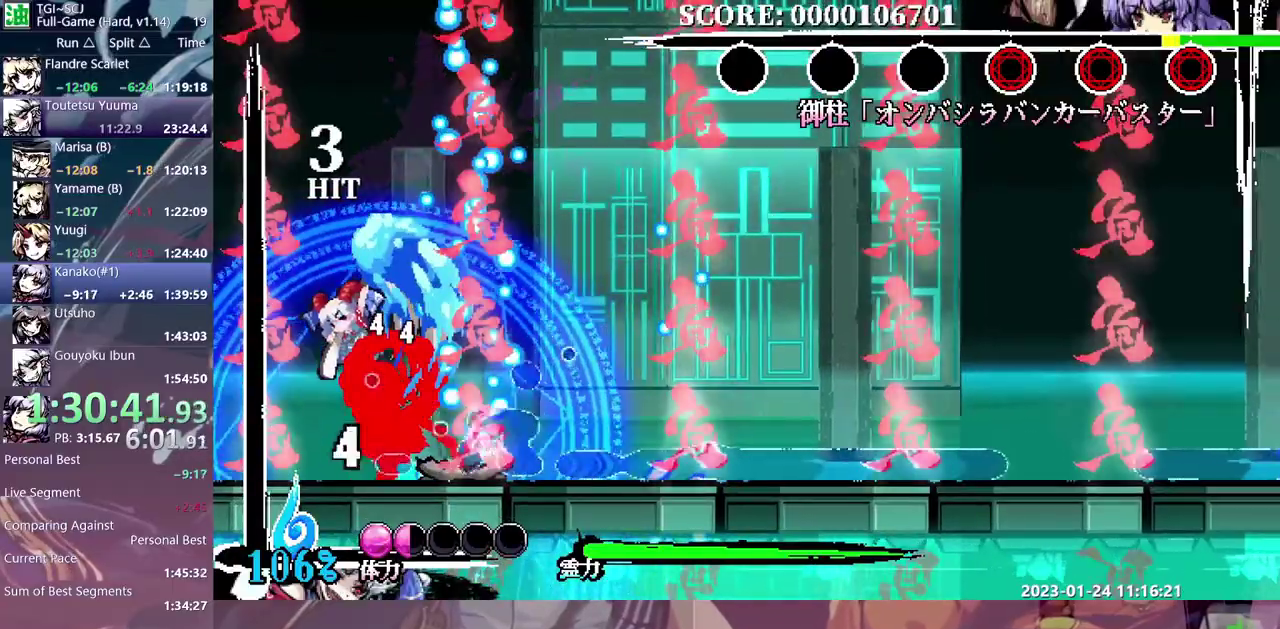
{"buttons": ["DPAD_LEFT"], "events": [[100, "DPAD_LEFT", "down"], [217, "DPAD_LEFT", "up"], [467, "DPAD_LEFT", "down"]]}
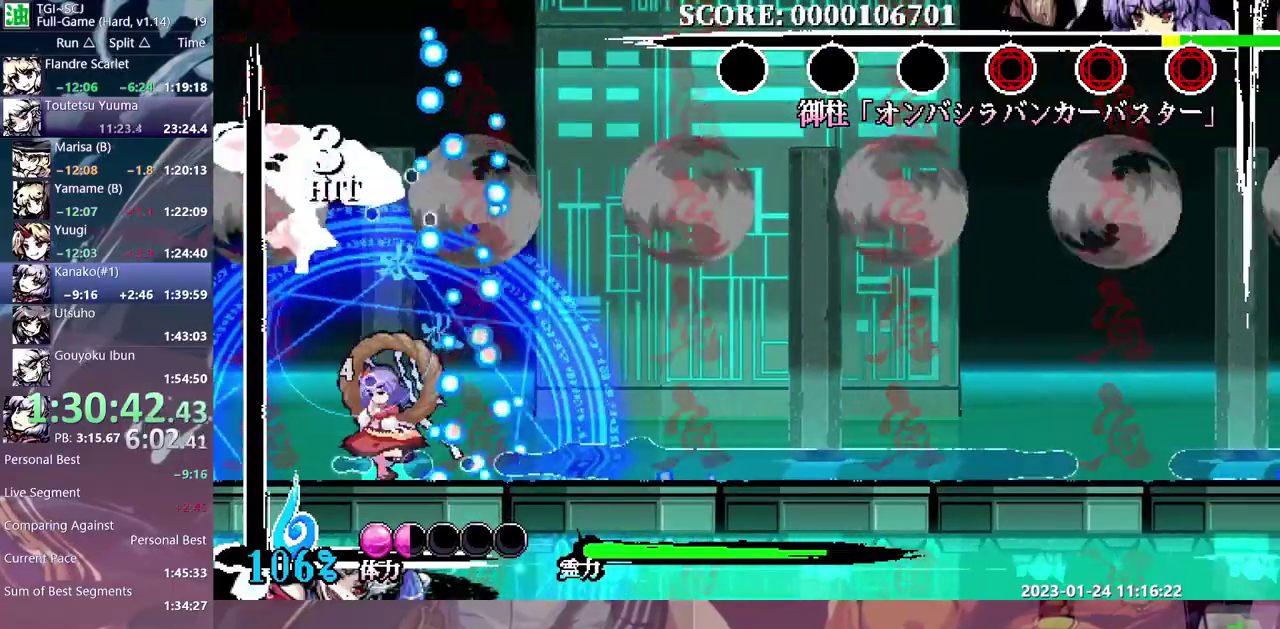
{"buttons": [], "events": [[17, "DPAD_LEFT", "up"], [83, "B", "down"], [167, "B", "up"], [217, "B", "down"], [317, "B", "up"], [367, "B", "down"], [450, "B", "up"]]}
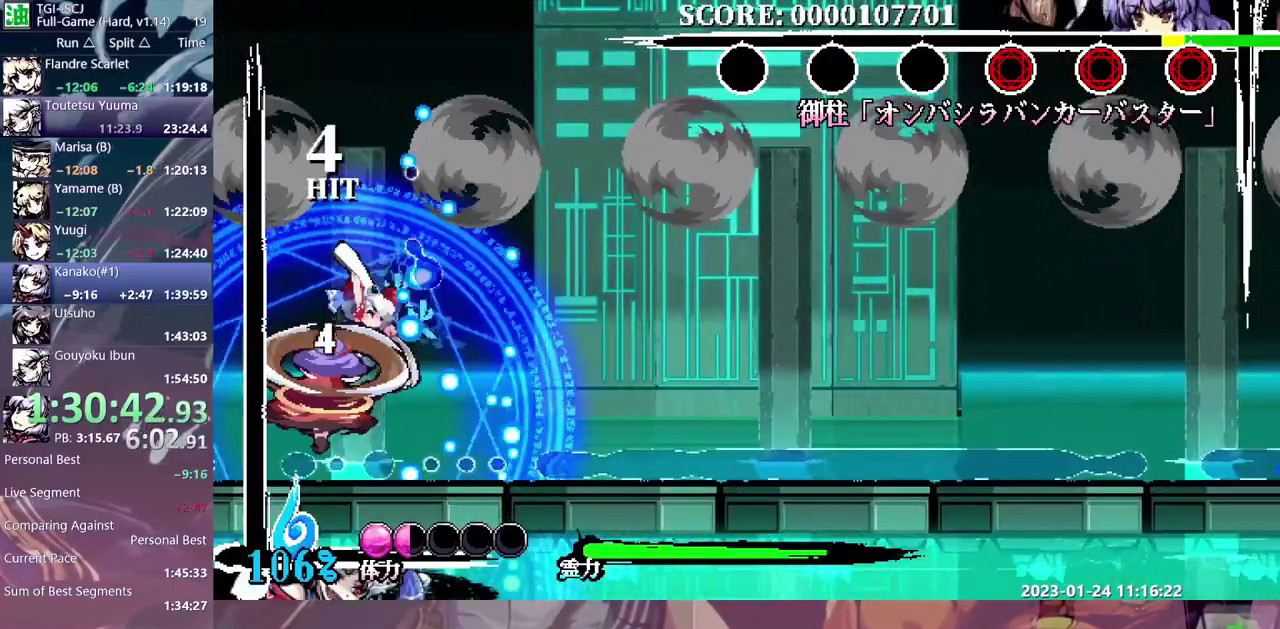
{"buttons": [], "events": [[217, "DPAD_LEFT", "down"], [267, "DPAD_LEFT", "up"], [283, "B", "down"], [367, "B", "up"], [433, "B", "down"], [500, "B", "up"]]}
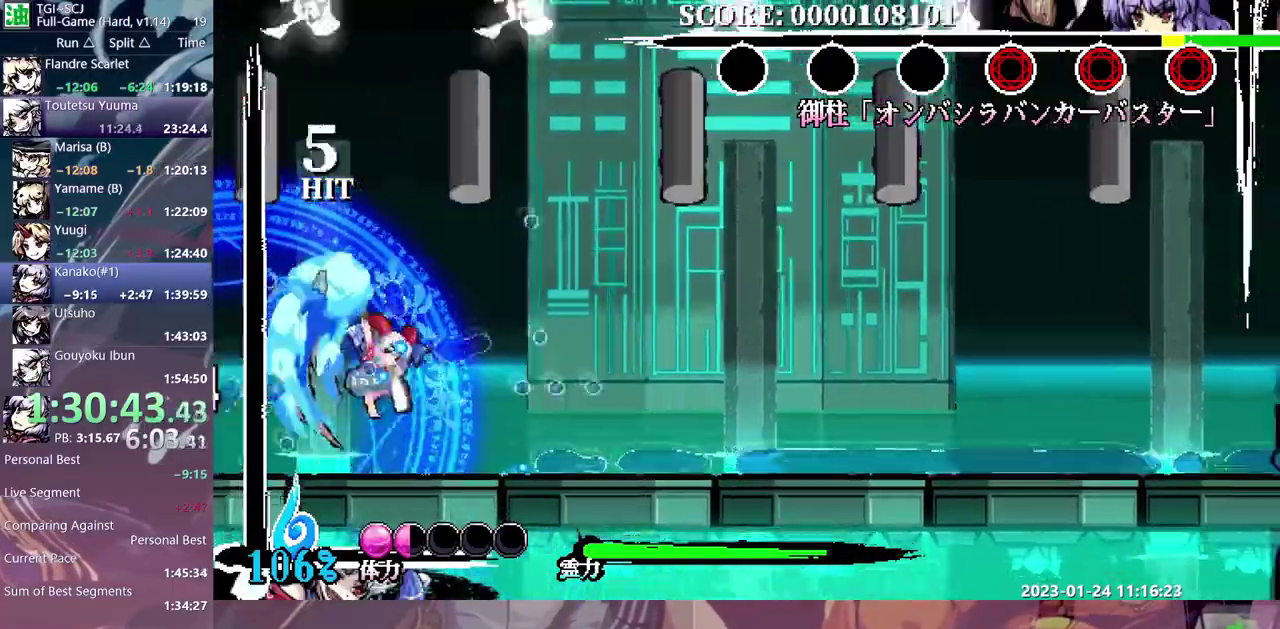
{"buttons": [], "events": [[83, "DPAD_UP", "down"], [217, "DPAD_UP", "up"]]}
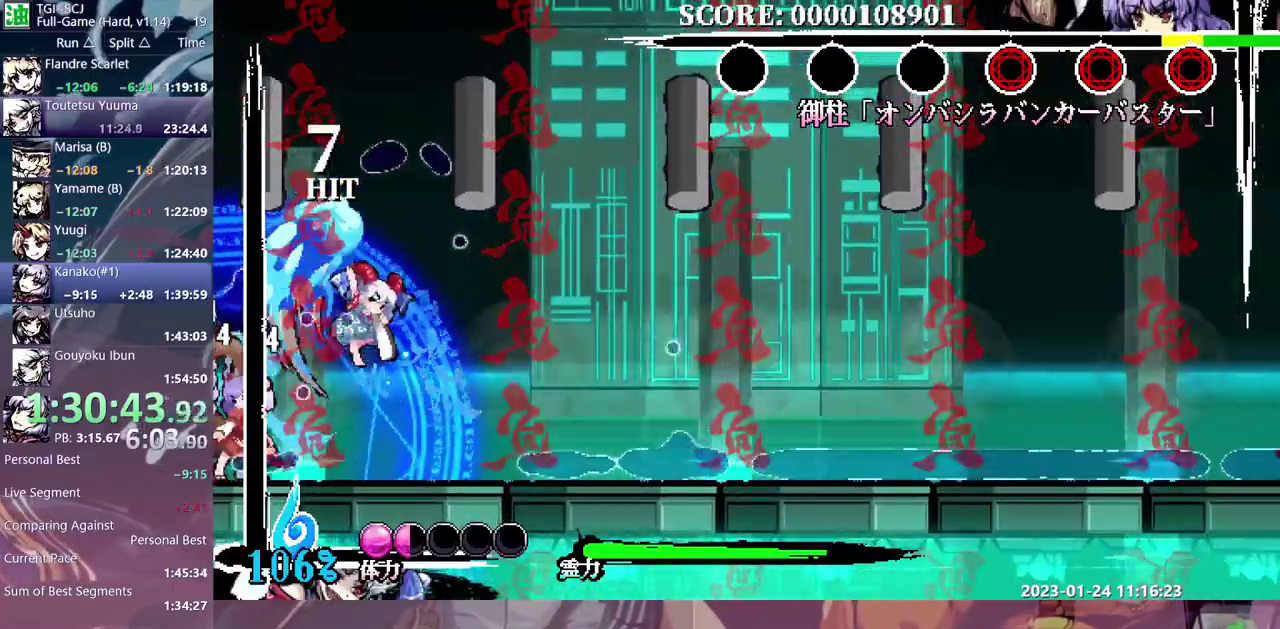
{"buttons": [], "events": [[67, "DPAD_UP", "down"], [150, "DPAD_UP", "up"], [200, "DPAD_LEFT", "down"], [250, "DPAD_LEFT", "up"], [283, "B", "down"], [367, "B", "up"], [417, "B", "down"], [500, "B", "up"]]}
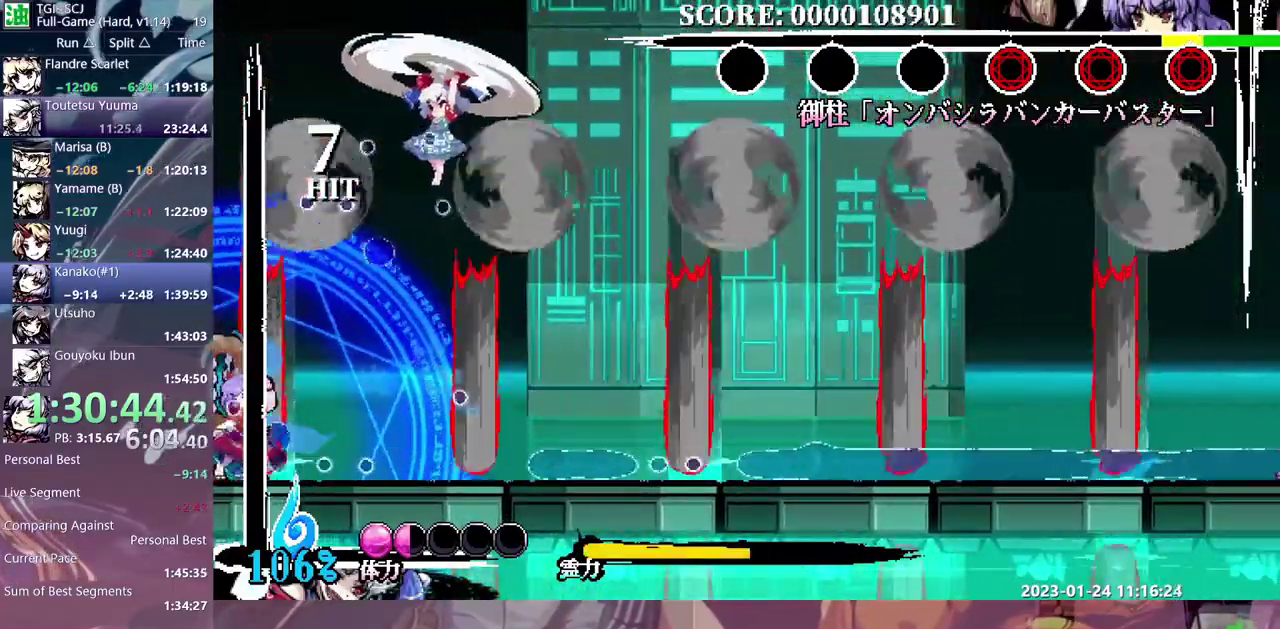
{"buttons": ["B"], "events": [[50, "B", "down"], [150, "B", "up"], [217, "B", "down"], [283, "B", "up"], [317, "DPAD_LEFT", "down"], [350, "B", "down"], [367, "DPAD_LEFT", "up"], [433, "B", "up"], [500, "B", "down"]]}
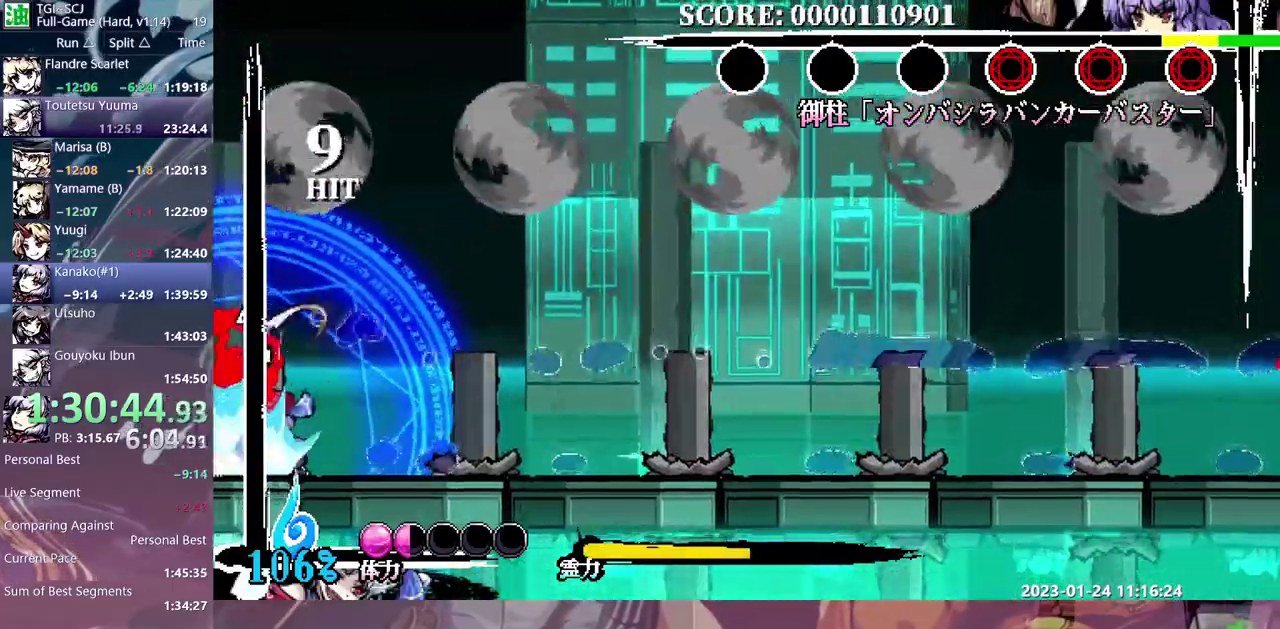
{"buttons": ["B"], "events": [[83, "B", "up"], [150, "B", "down"], [233, "B", "up"], [300, "B", "down"], [383, "B", "up"], [433, "B", "down"]]}
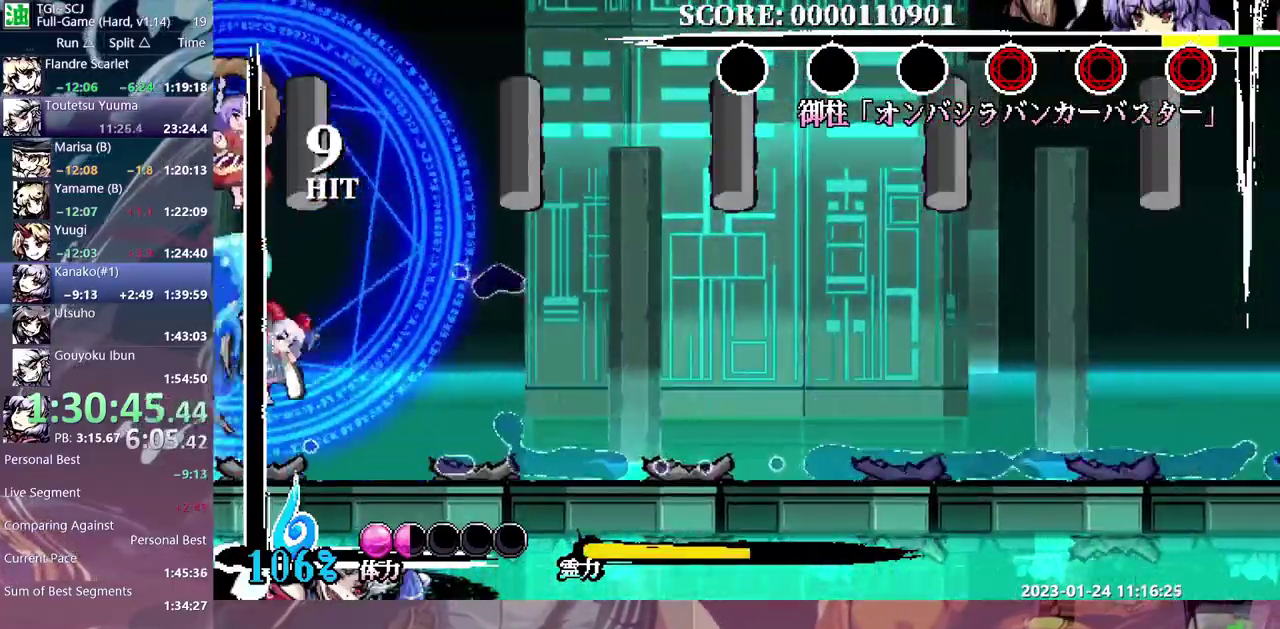
{"buttons": [], "events": [[33, "B", "up"], [83, "B", "down"], [167, "B", "up"]]}
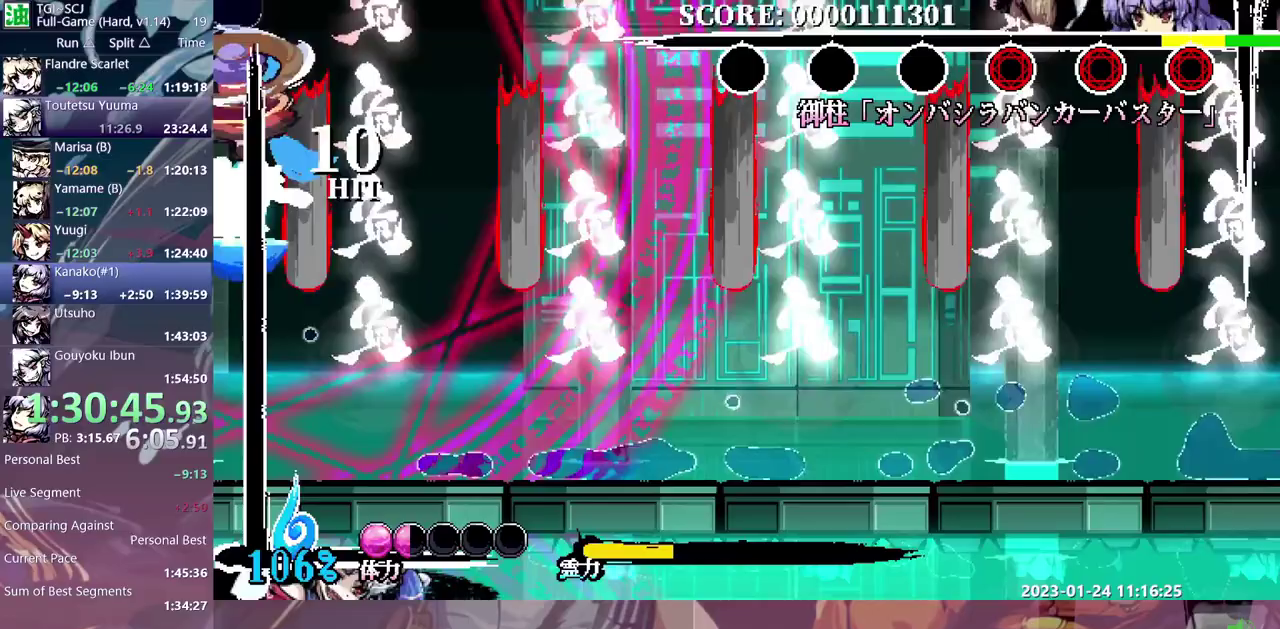
{"buttons": ["B"], "events": [[333, "B", "down"], [433, "B", "up"], [483, "B", "down"]]}
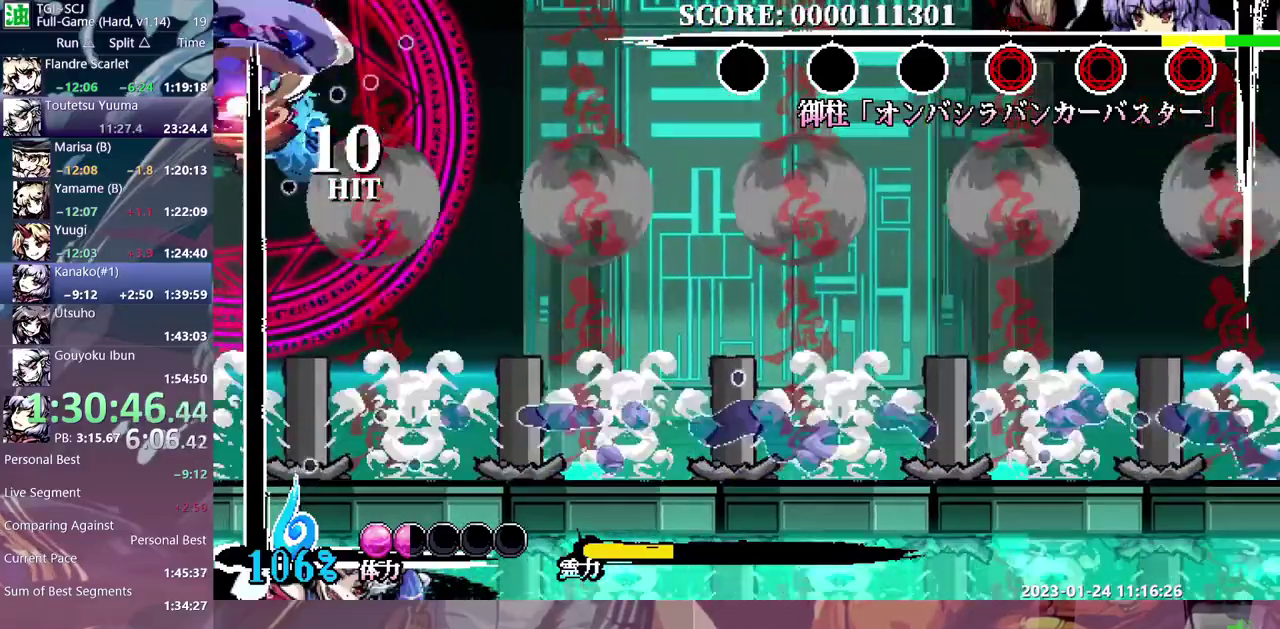
{"buttons": ["DPAD_LEFT"], "events": [[83, "B", "up"], [150, "B", "down"], [233, "B", "up"], [300, "B", "down"], [350, "DPAD_LEFT", "down"], [367, "B", "up"]]}
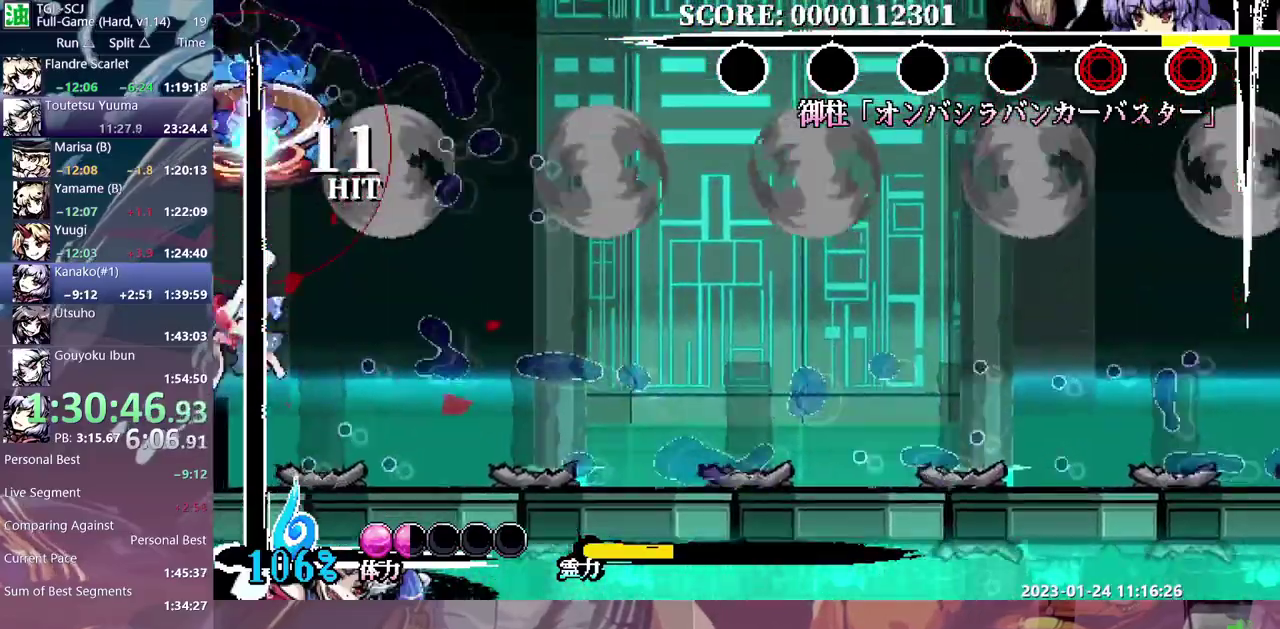
{"buttons": ["B"], "events": [[33, "DPAD_LEFT", "up"], [200, "B", "down"], [250, "DPAD_UP", "down"], [283, "B", "up"], [317, "DPAD_UP", "up"], [333, "B", "down"], [417, "B", "up"], [467, "B", "down"]]}
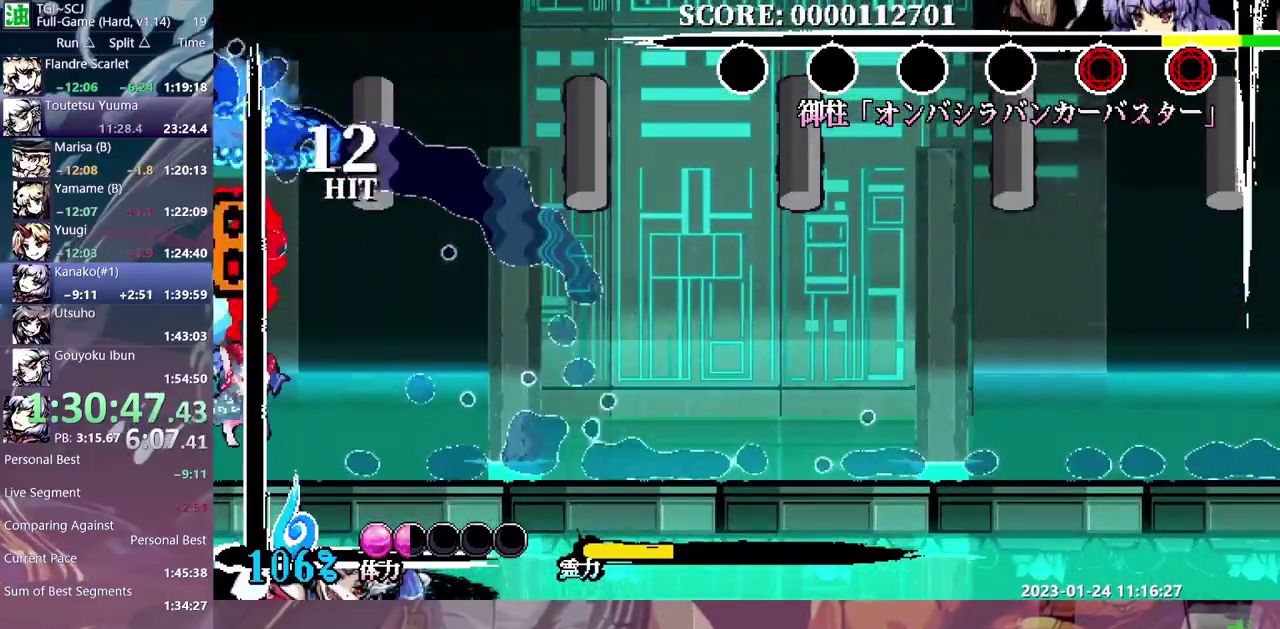
{"buttons": [], "events": [[67, "B", "up"], [117, "B", "down"], [200, "B", "up"]]}
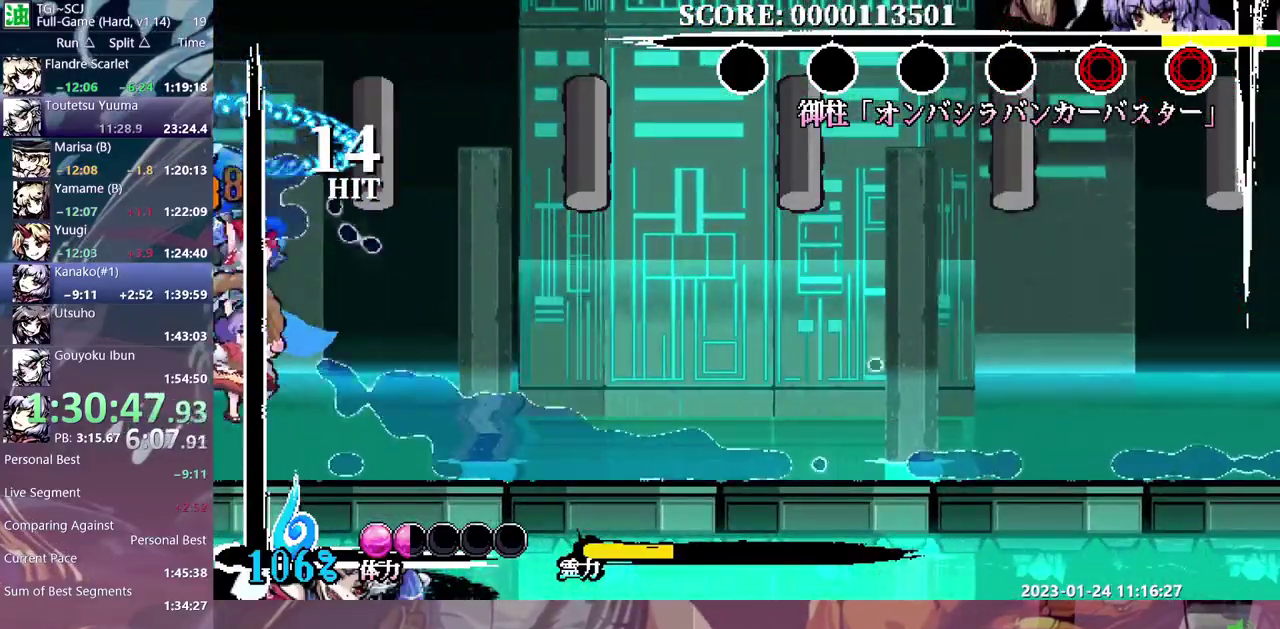
{"buttons": [], "events": [[367, "B", "down"], [467, "B", "up"]]}
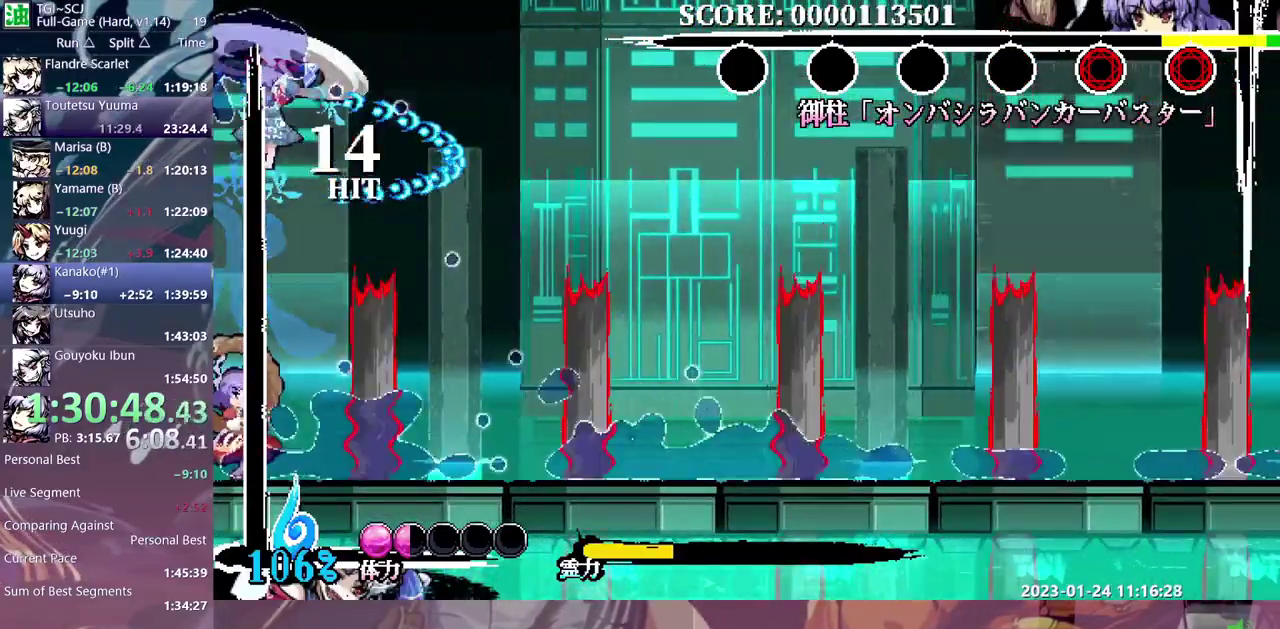
{"buttons": ["B"], "events": [[17, "B", "down"], [100, "B", "up"], [167, "B", "down"], [250, "B", "up"], [317, "B", "down"], [400, "B", "up"], [467, "B", "down"]]}
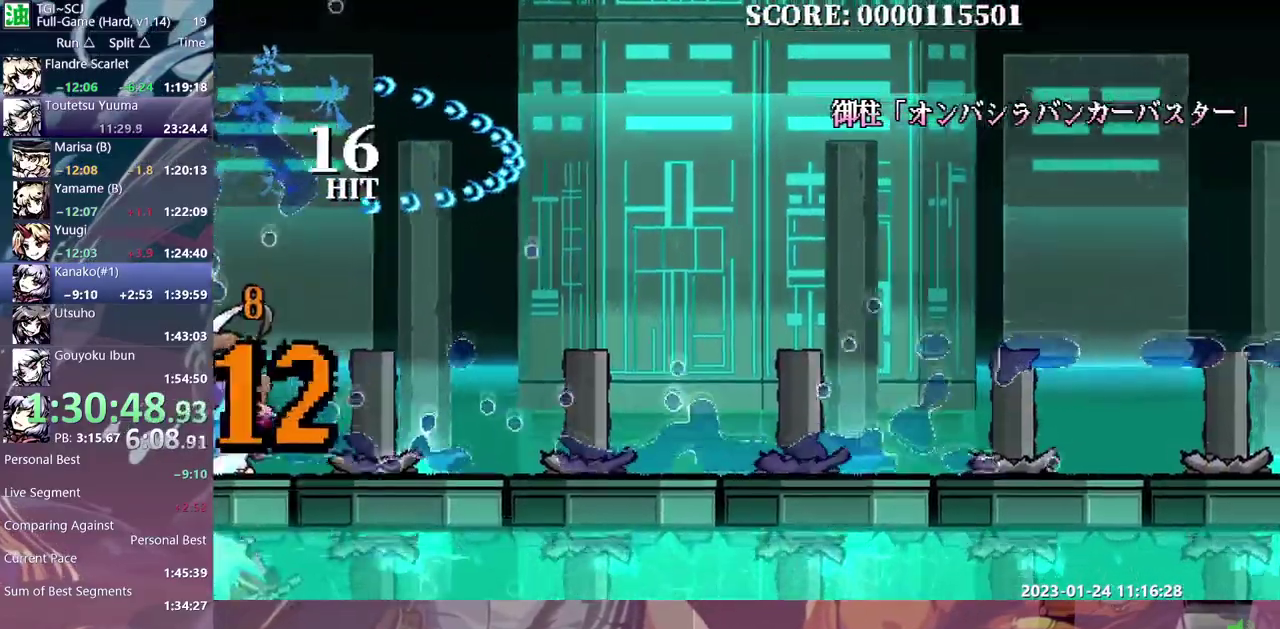
{"buttons": [], "events": [[67, "B", "up"], [117, "B", "down"], [217, "B", "up"]]}
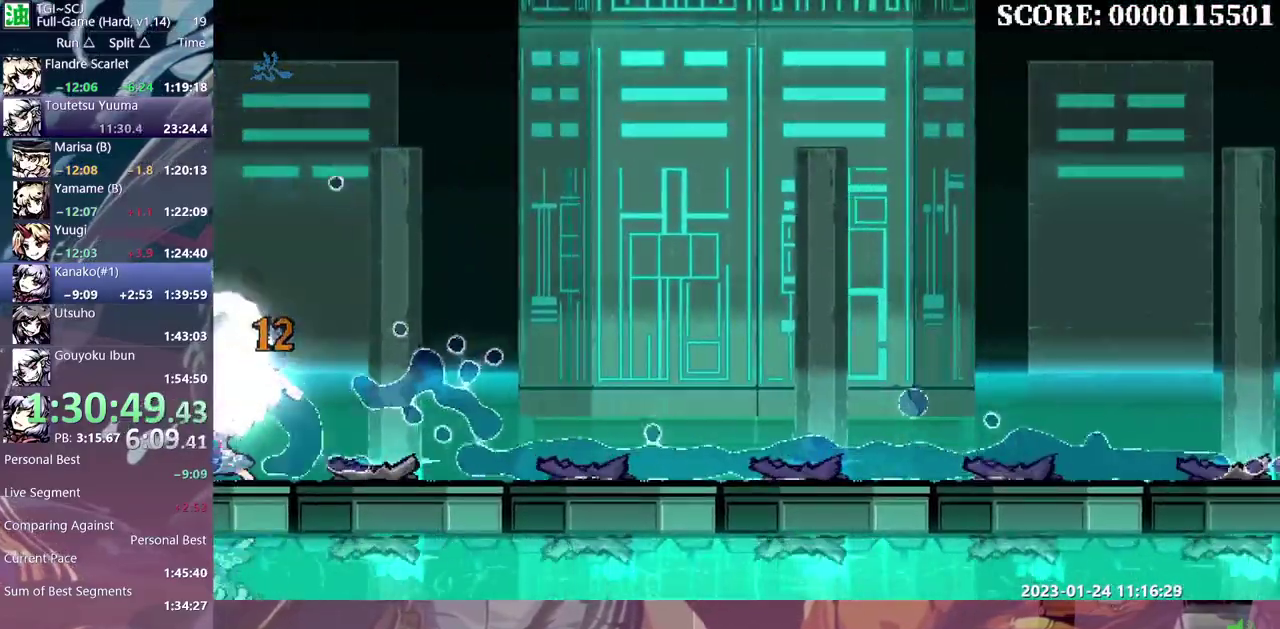
{"buttons": [], "events": []}